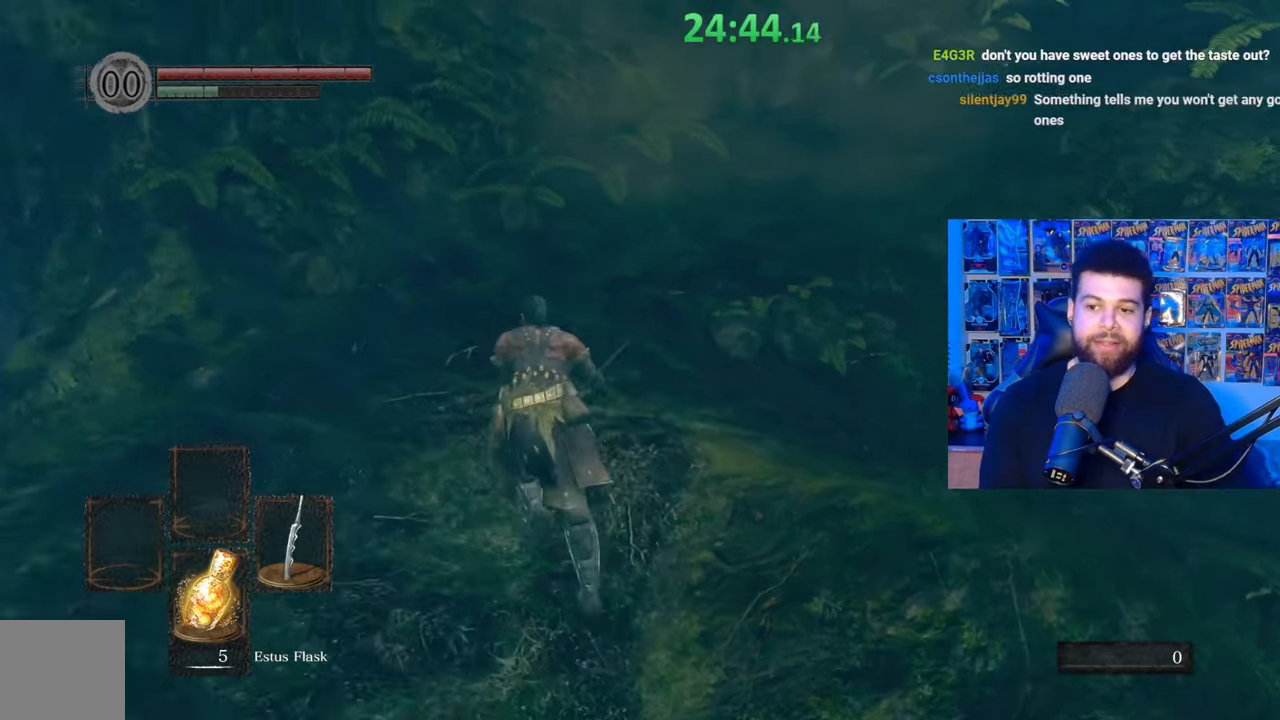
Gameplay with a controller (Xbox layout); each line is a JSON object with the inputs held at the frame after it. "events" lists button and stick changes between this image and that frame as [ms after this image, input, new state], when the widget could be followed in between. Not read: SHARE.
{"buttons": ["B"], "left_stick": "up", "right_stick": "down-right", "events": [[67, "right_stick", "down-right"], [167, "left_stick", "up"], [200, "right_stick", "center"], [267, "right_stick", "down-right"], [367, "right_stick", "center"], [467, "right_stick", "down-right"]]}
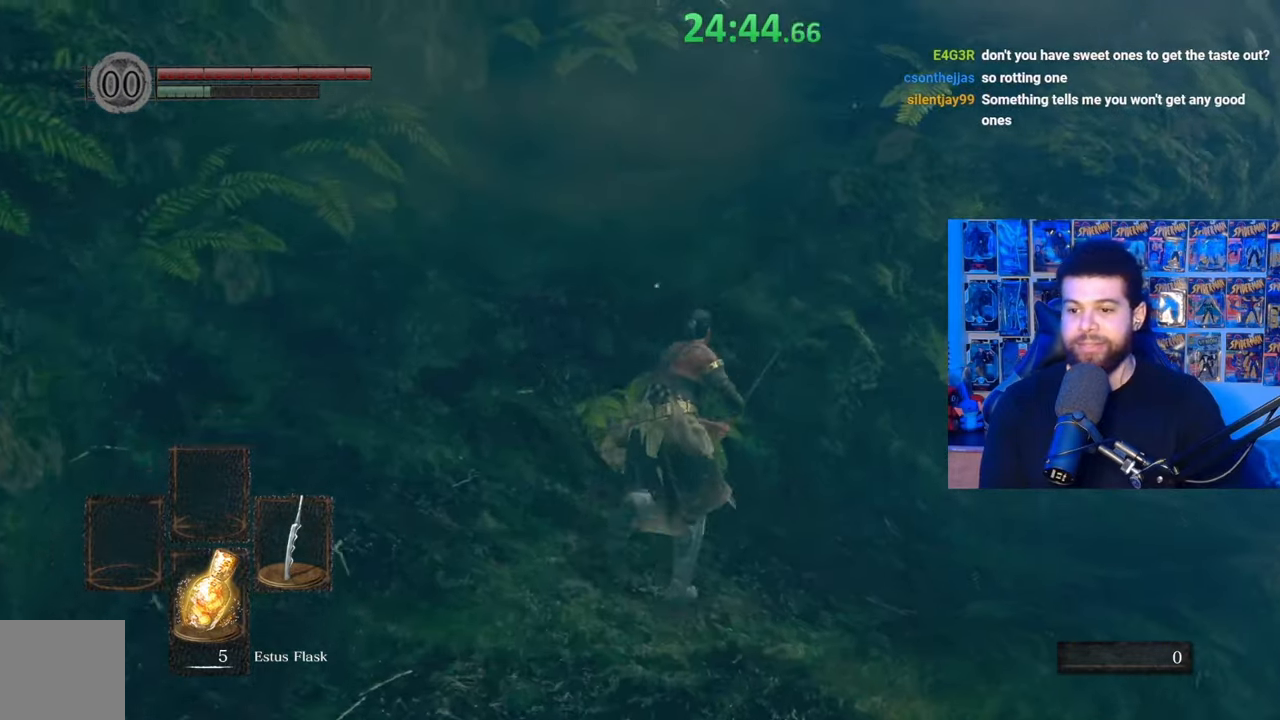
{"buttons": ["B"], "left_stick": "up", "right_stick": "center", "events": [[67, "right_stick", "center"], [167, "right_stick", "down-right"], [217, "left_stick", "up-right"], [267, "right_stick", "center"], [350, "left_stick", "up"]]}
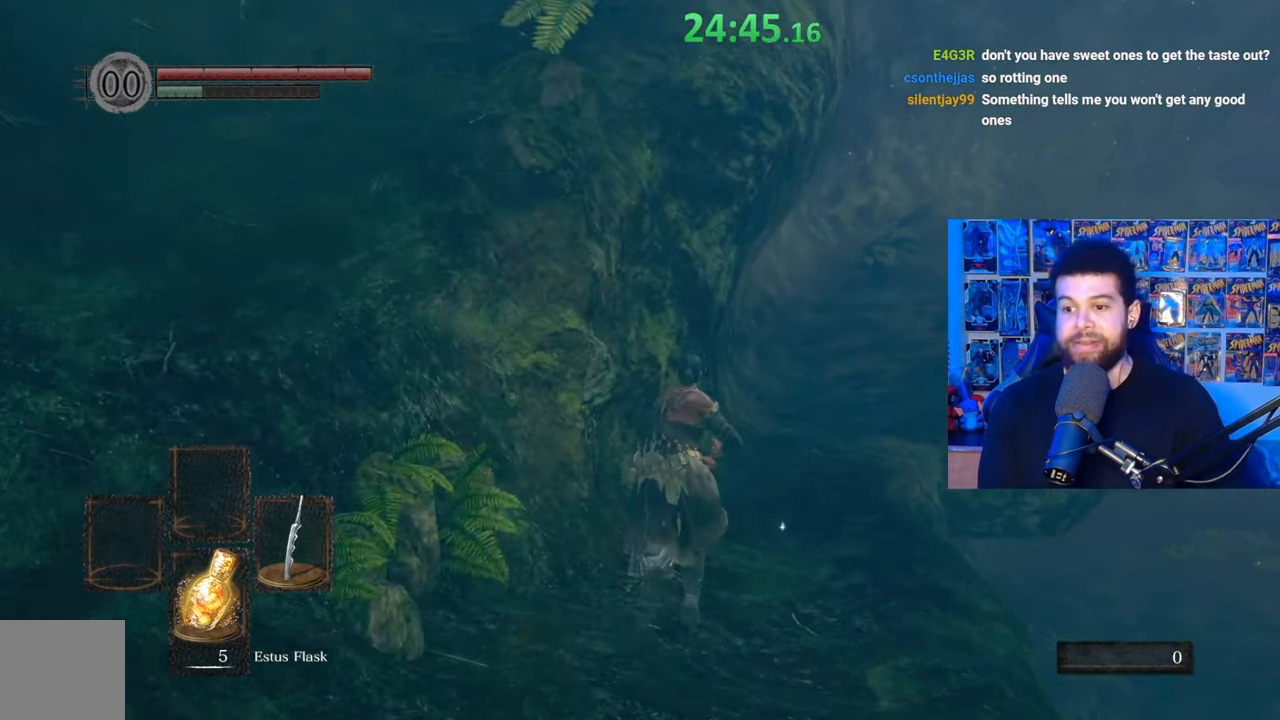
{"buttons": [], "left_stick": "up", "right_stick": "center", "events": [[417, "B", "up"]]}
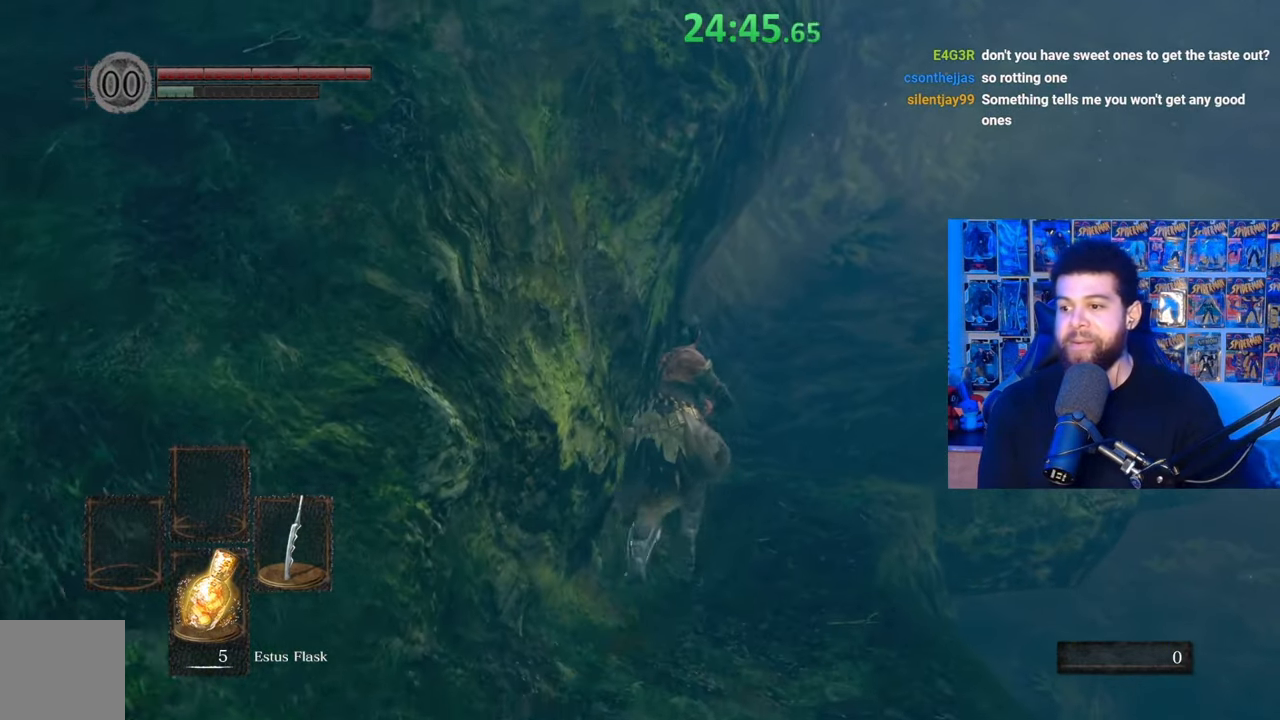
{"buttons": ["B"], "left_stick": "up", "right_stick": "center", "events": [[17, "B", "down"], [300, "right_stick", "down-right"], [400, "right_stick", "center"]]}
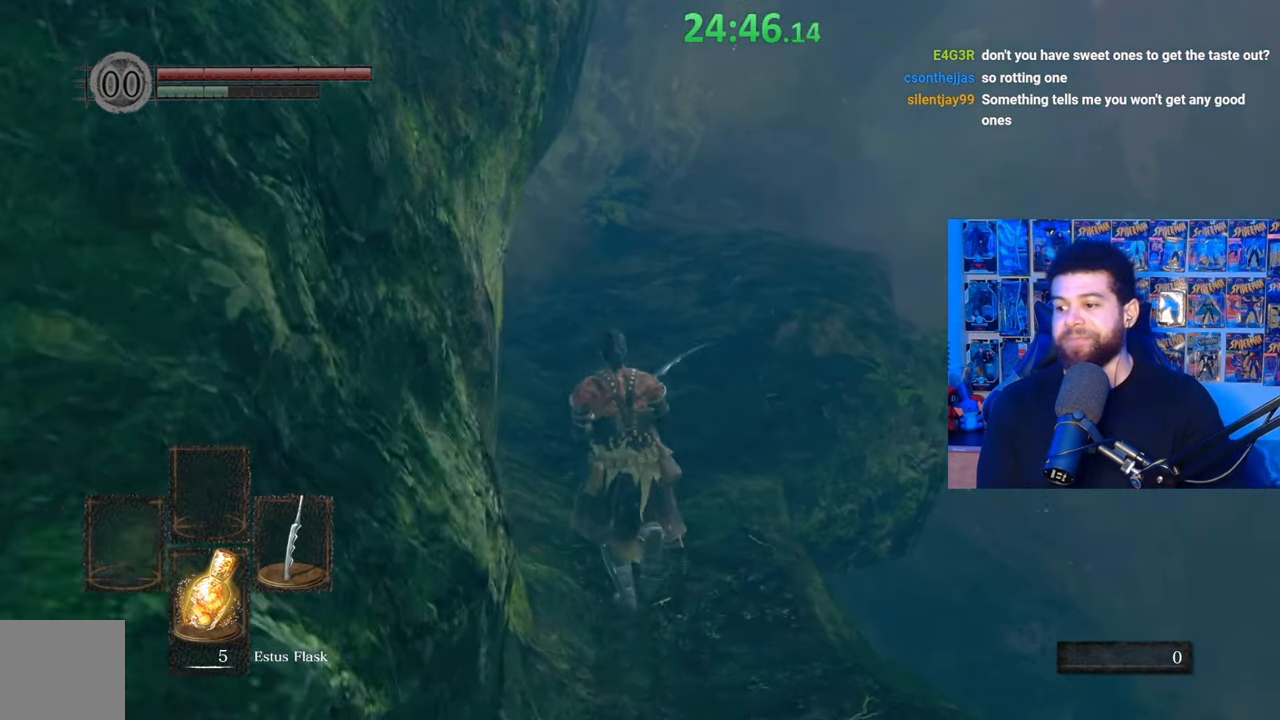
{"buttons": ["B"], "left_stick": "up", "right_stick": "down-left", "events": [[467, "right_stick", "down-left"]]}
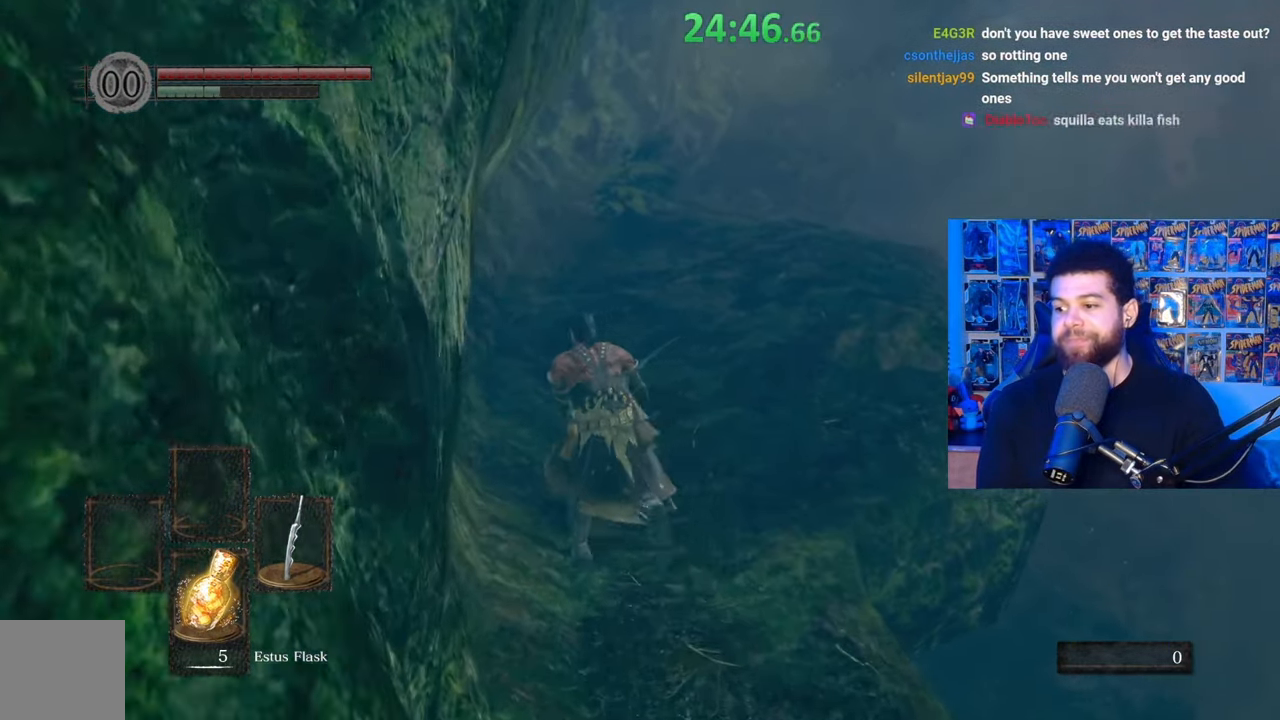
{"buttons": ["B"], "left_stick": "up-right", "right_stick": "center", "events": [[117, "right_stick", "center"], [183, "left_stick", "up-right"]]}
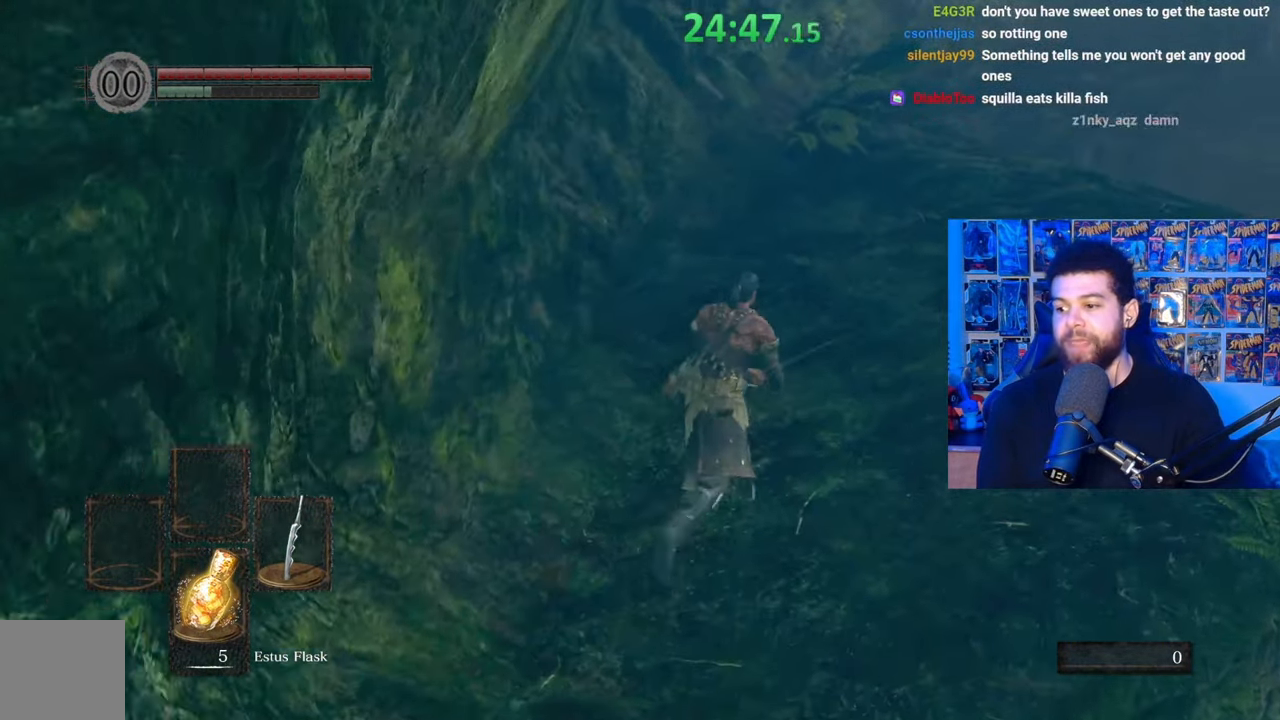
{"buttons": ["B"], "left_stick": "up-right", "right_stick": "center", "events": [[267, "B", "up"], [367, "B", "down"]]}
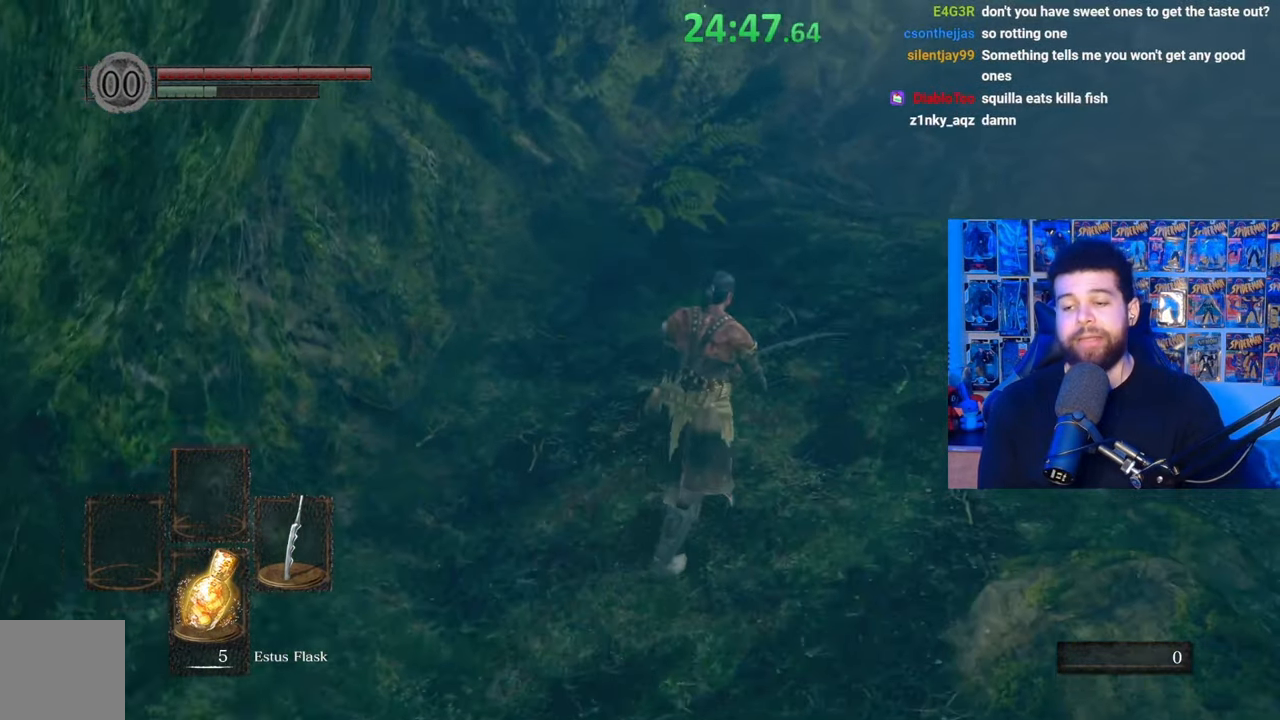
{"buttons": ["B"], "left_stick": "up", "right_stick": "center", "events": [[150, "right_stick", "down"], [217, "left_stick", "up"], [300, "right_stick", "center"]]}
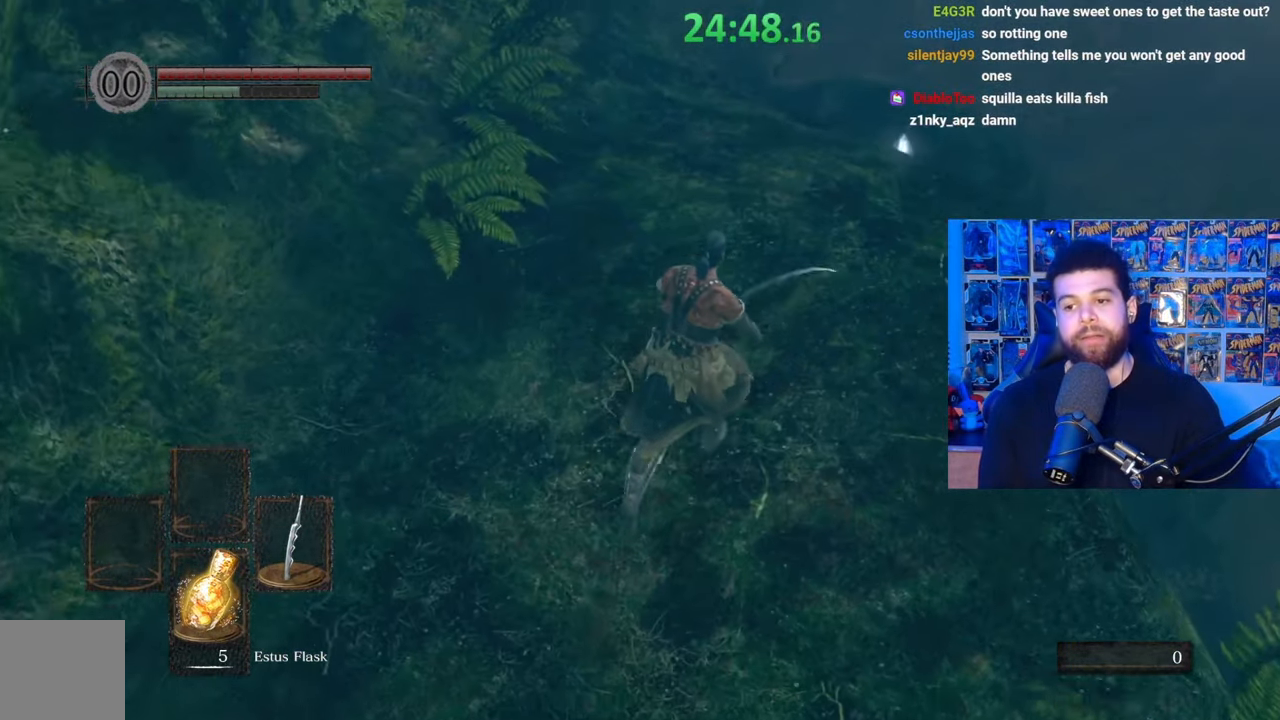
{"buttons": ["B"], "left_stick": "up", "right_stick": "center", "events": [[217, "right_stick", "down"], [317, "right_stick", "center"]]}
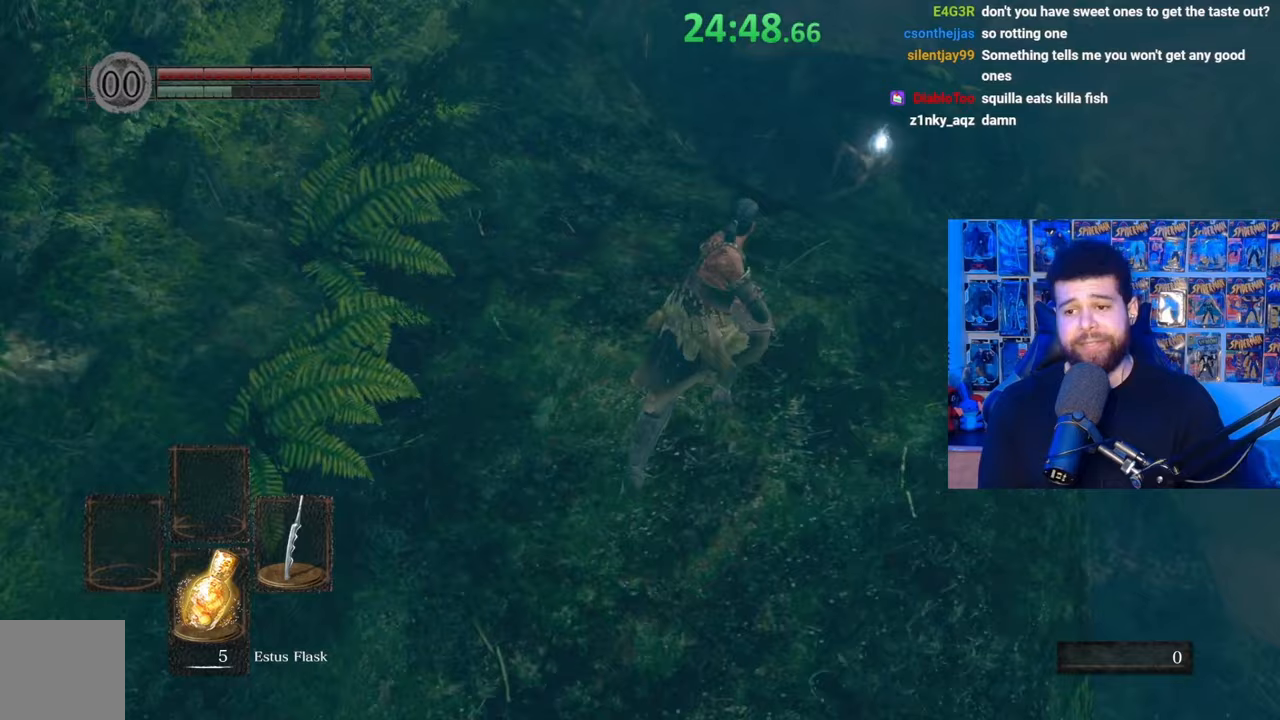
{"buttons": ["B"], "left_stick": "up", "right_stick": "center", "events": []}
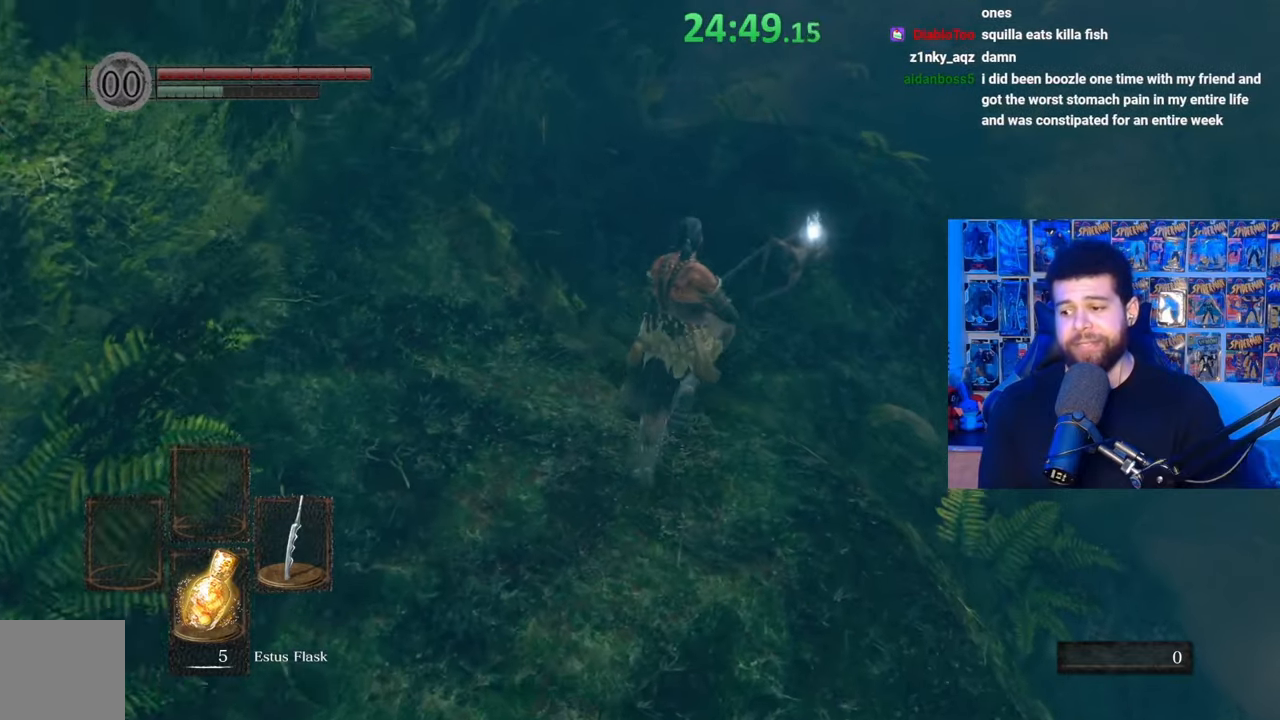
{"buttons": [], "left_stick": "up-right", "right_stick": "center", "events": [[350, "B", "up"], [500, "left_stick", "up-right"]]}
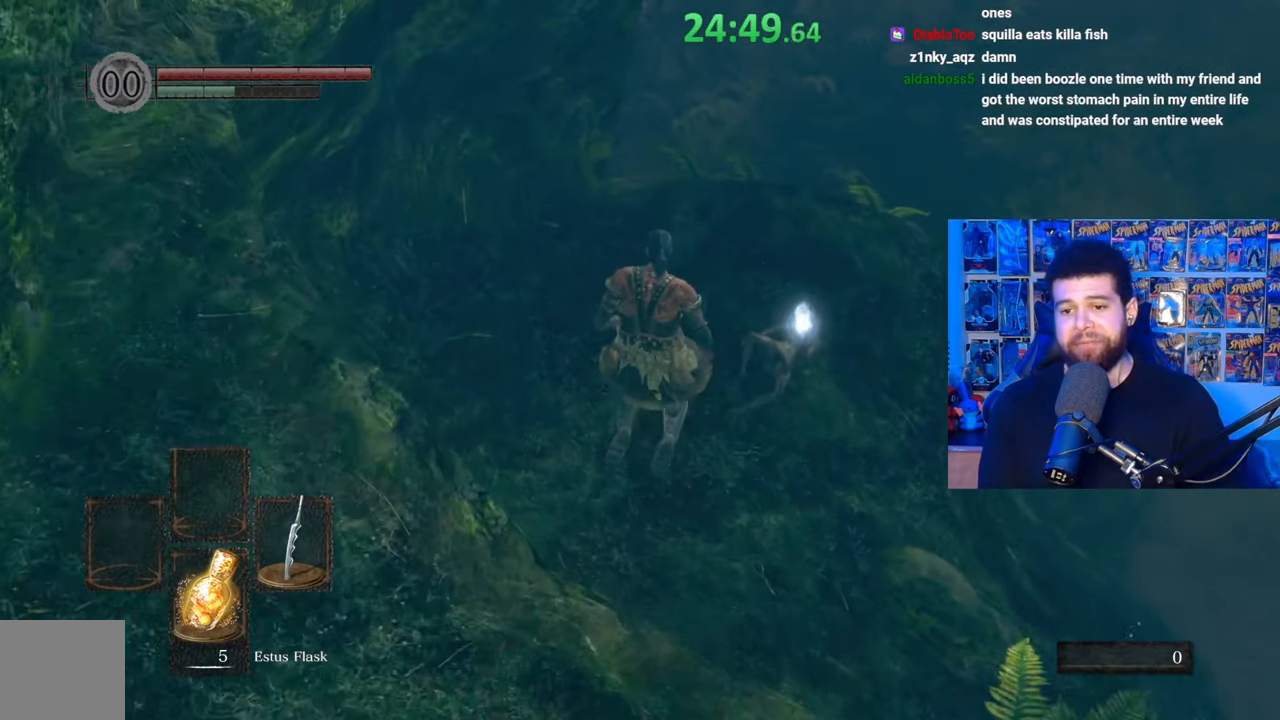
{"buttons": [], "left_stick": "down-right", "right_stick": "center", "events": [[100, "right_stick", "left"], [200, "left_stick", "right"], [350, "left_stick", "down-right"], [500, "right_stick", "center"]]}
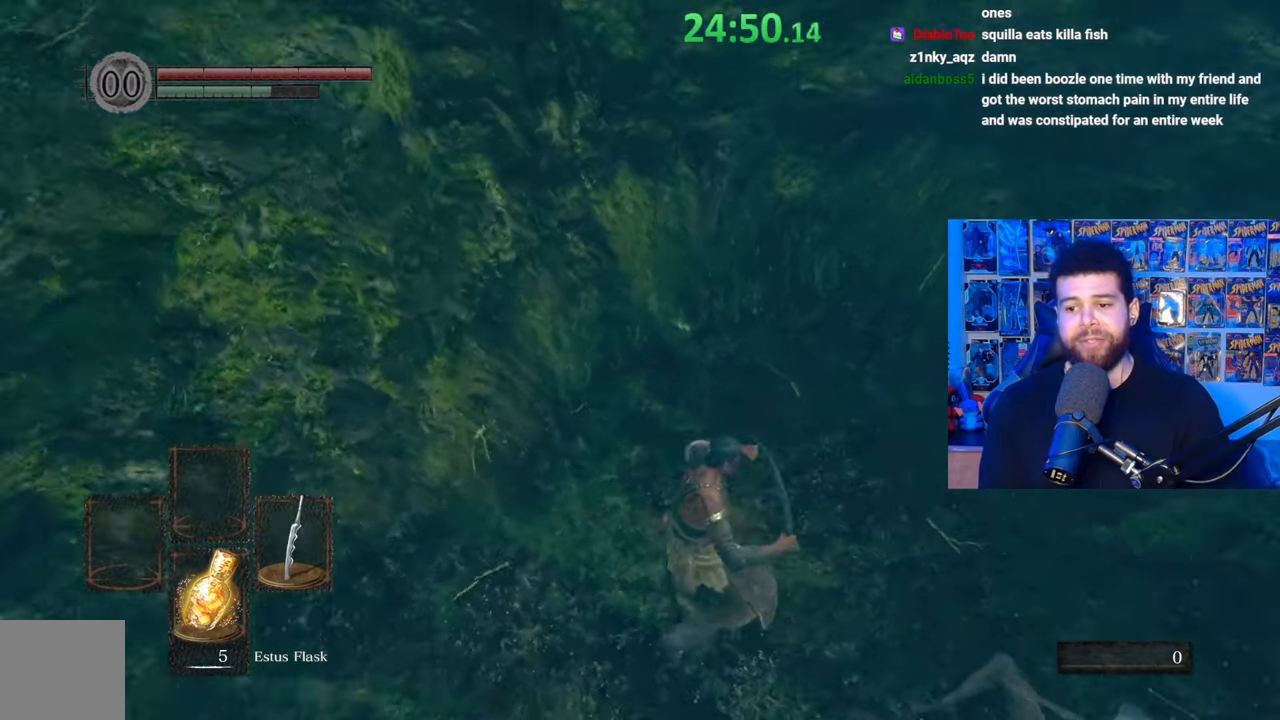
{"buttons": ["B"], "left_stick": "down-right", "right_stick": "center", "events": [[67, "B", "down"], [267, "right_stick", "left"], [500, "right_stick", "center"]]}
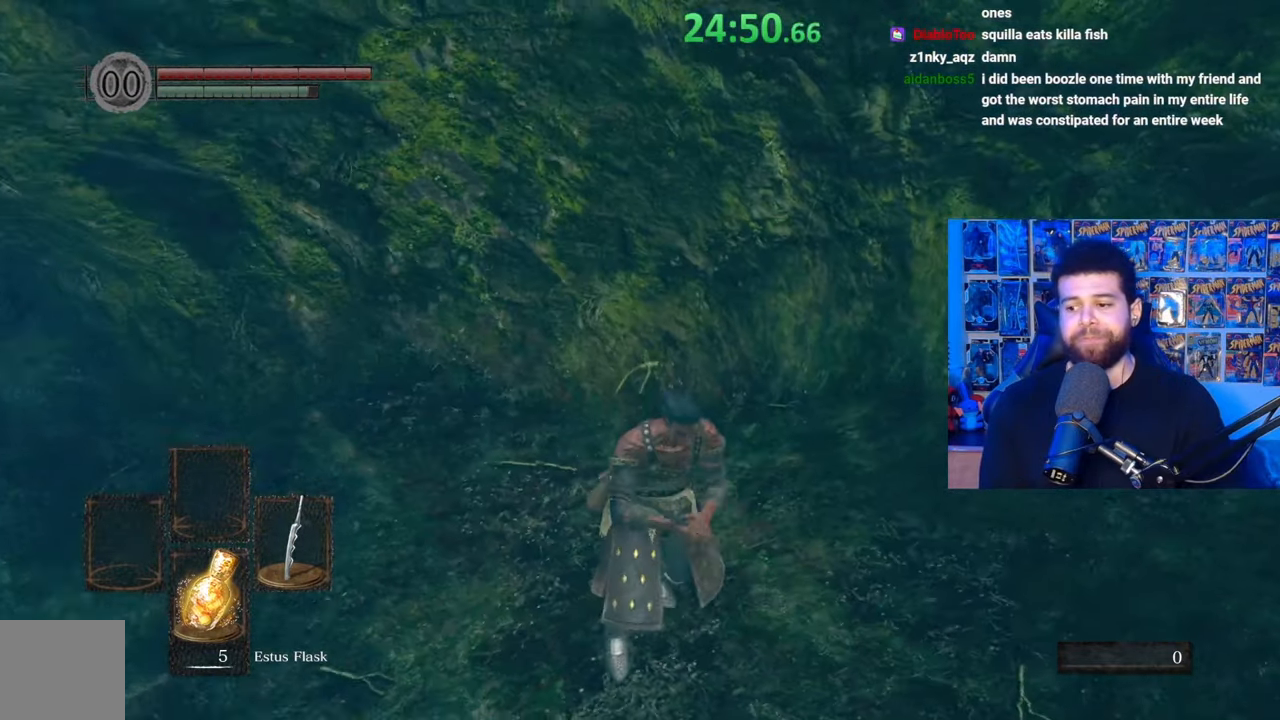
{"buttons": ["B"], "left_stick": "center", "right_stick": "center", "events": [[50, "A", "down"], [167, "A", "up"], [217, "A", "down"], [317, "A", "up"], [317, "left_stick", "center"], [367, "A", "down"], [467, "A", "up"]]}
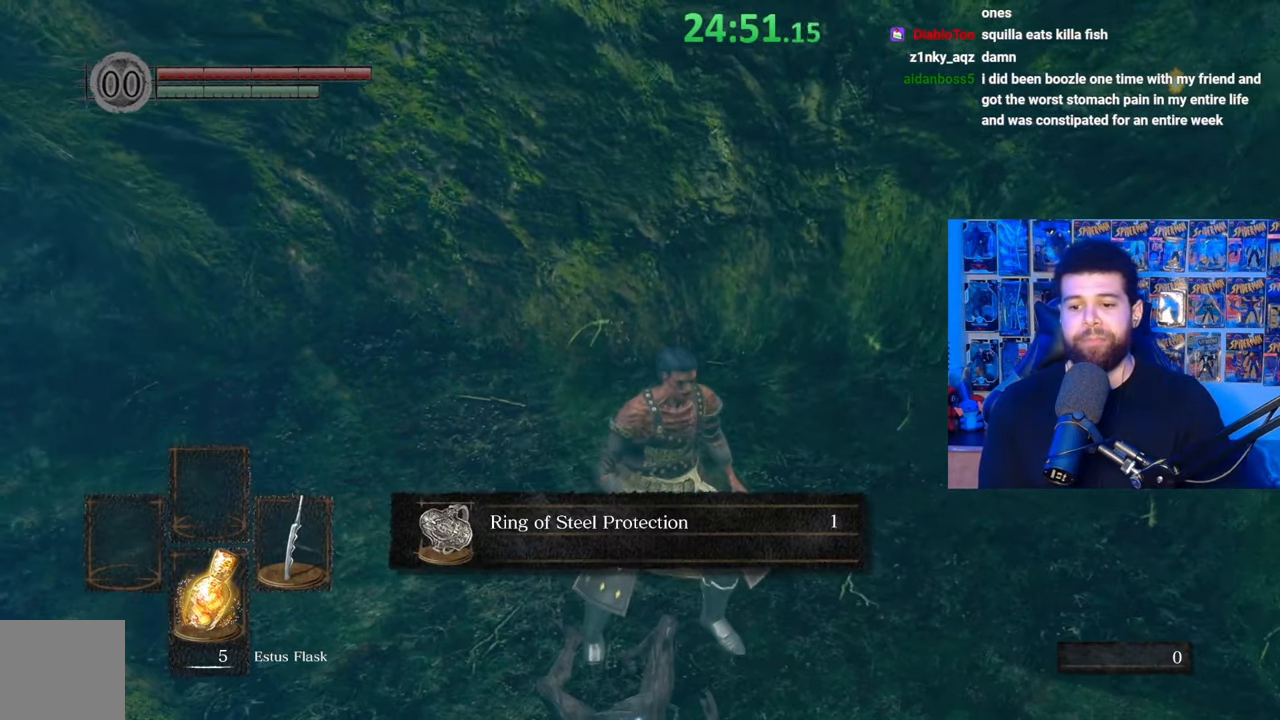
{"buttons": ["B"], "left_stick": "up-left", "right_stick": "center", "events": [[17, "A", "down"], [100, "A", "up"], [167, "A", "down"], [267, "A", "up"], [317, "A", "down"], [350, "left_stick", "up-left"], [417, "A", "up"]]}
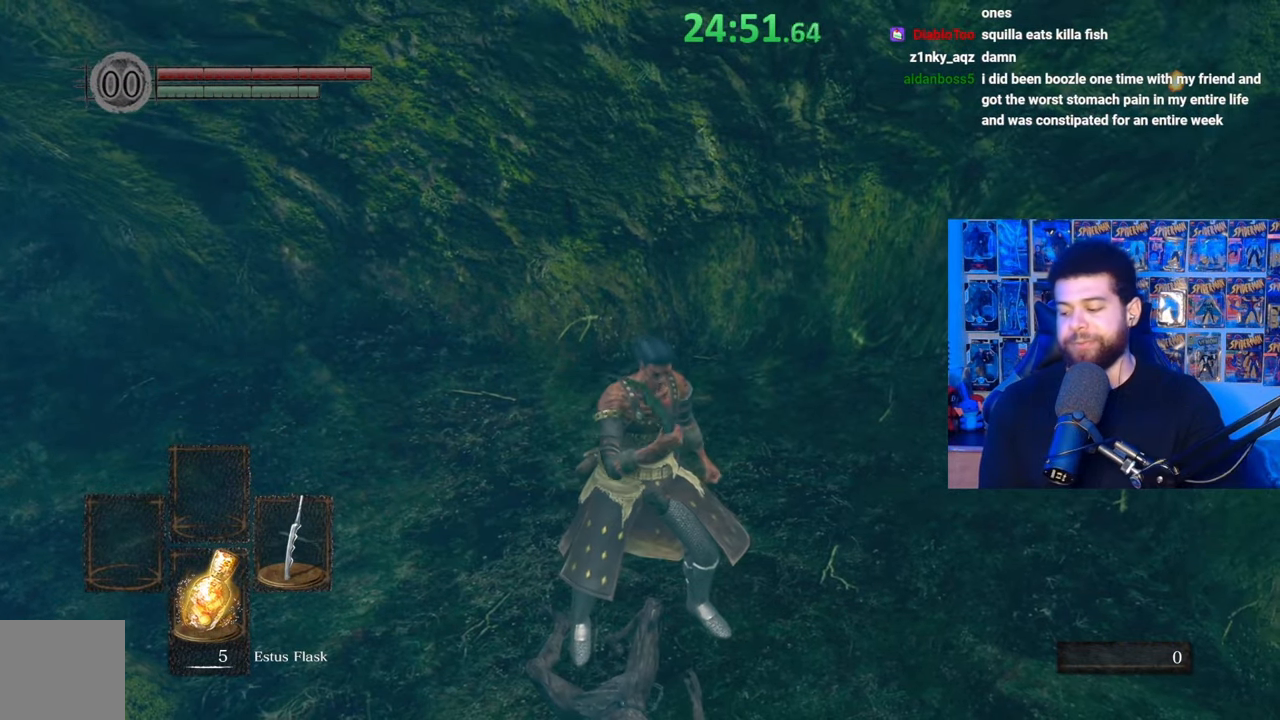
{"buttons": ["A", "B"], "left_stick": "up-left", "right_stick": "center", "events": [[317, "A", "down"]]}
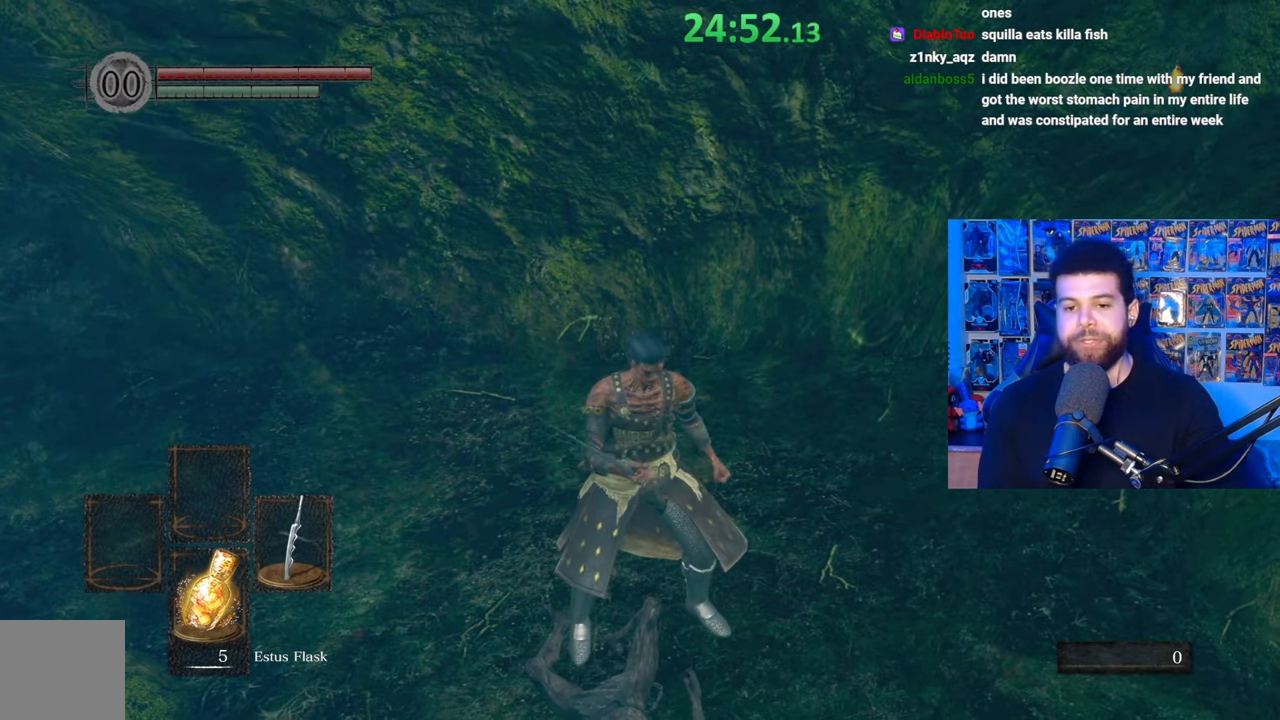
{"buttons": ["B"], "left_stick": "up-left", "right_stick": "center", "events": [[17, "A", "up"], [67, "right_stick", "left"], [317, "right_stick", "center"]]}
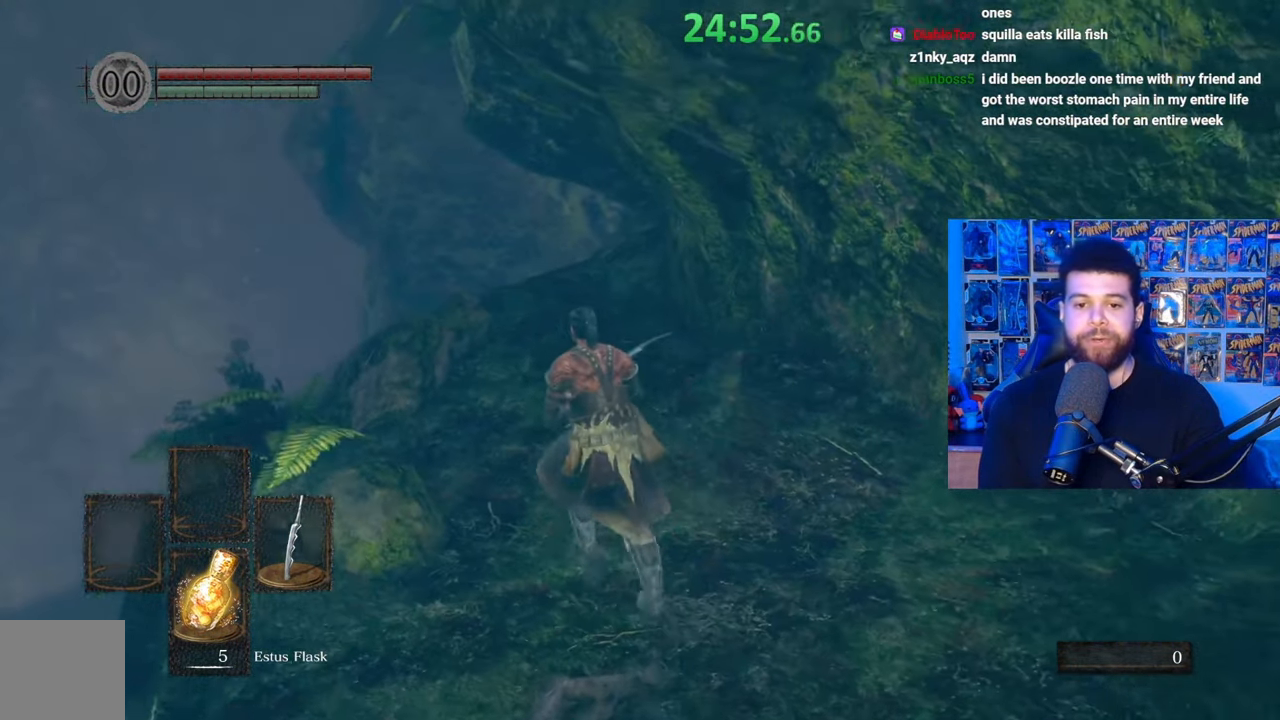
{"buttons": ["B"], "left_stick": "up", "right_stick": "center", "events": [[267, "right_stick", "down-right"], [417, "right_stick", "center"], [467, "left_stick", "up"]]}
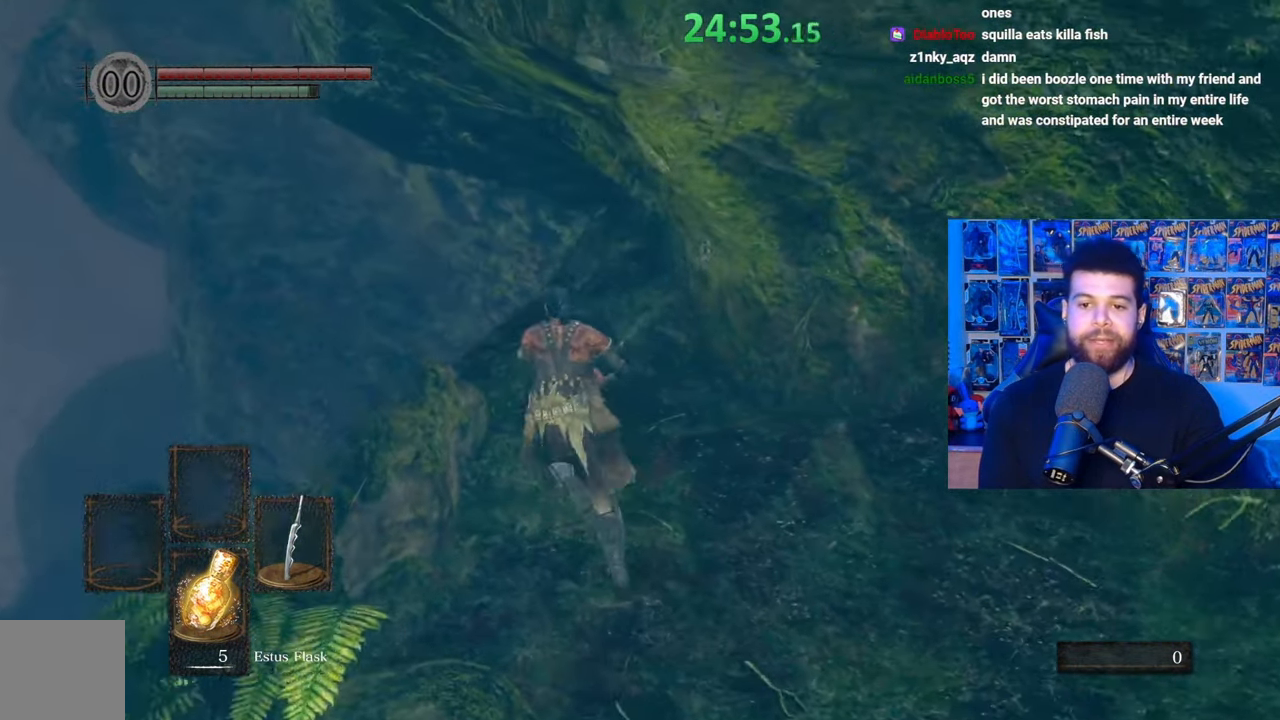
{"buttons": ["B"], "left_stick": "up", "right_stick": "center", "events": []}
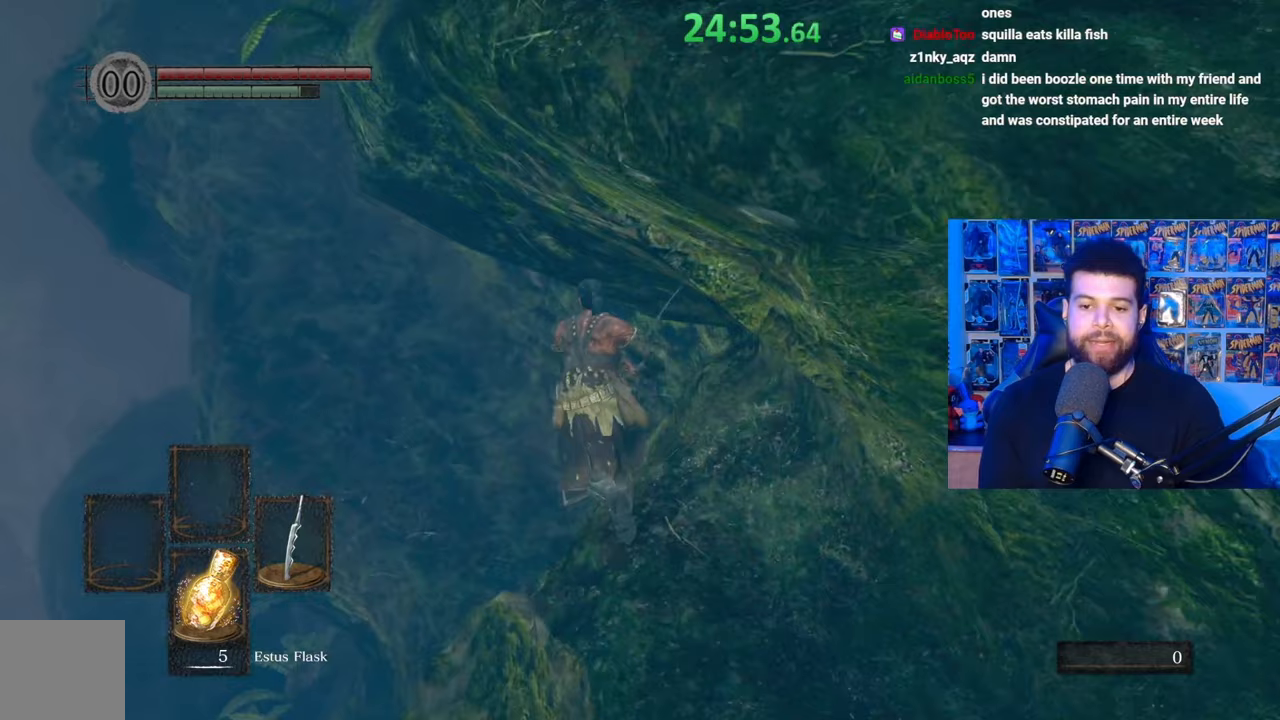
{"buttons": [], "left_stick": "center", "right_stick": "center", "events": [[417, "B", "up"], [417, "left_stick", "center"]]}
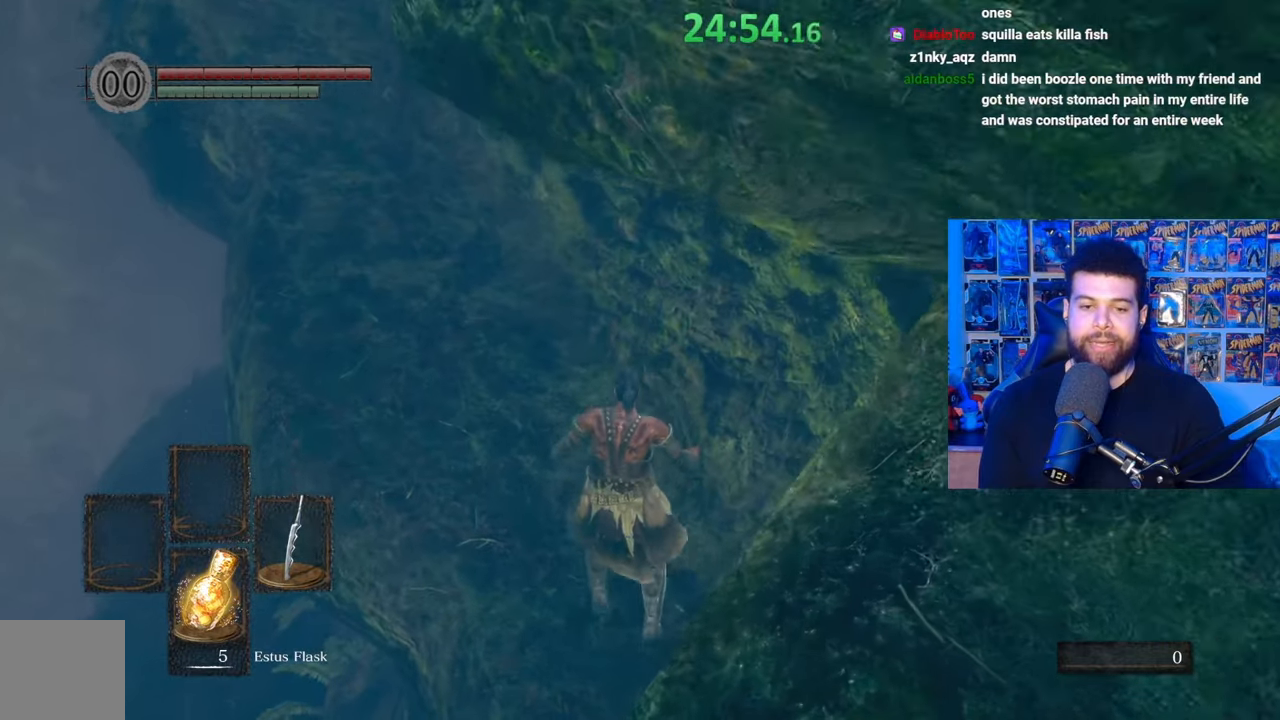
{"buttons": [], "left_stick": "up", "right_stick": "center", "events": [[117, "left_stick", "up"]]}
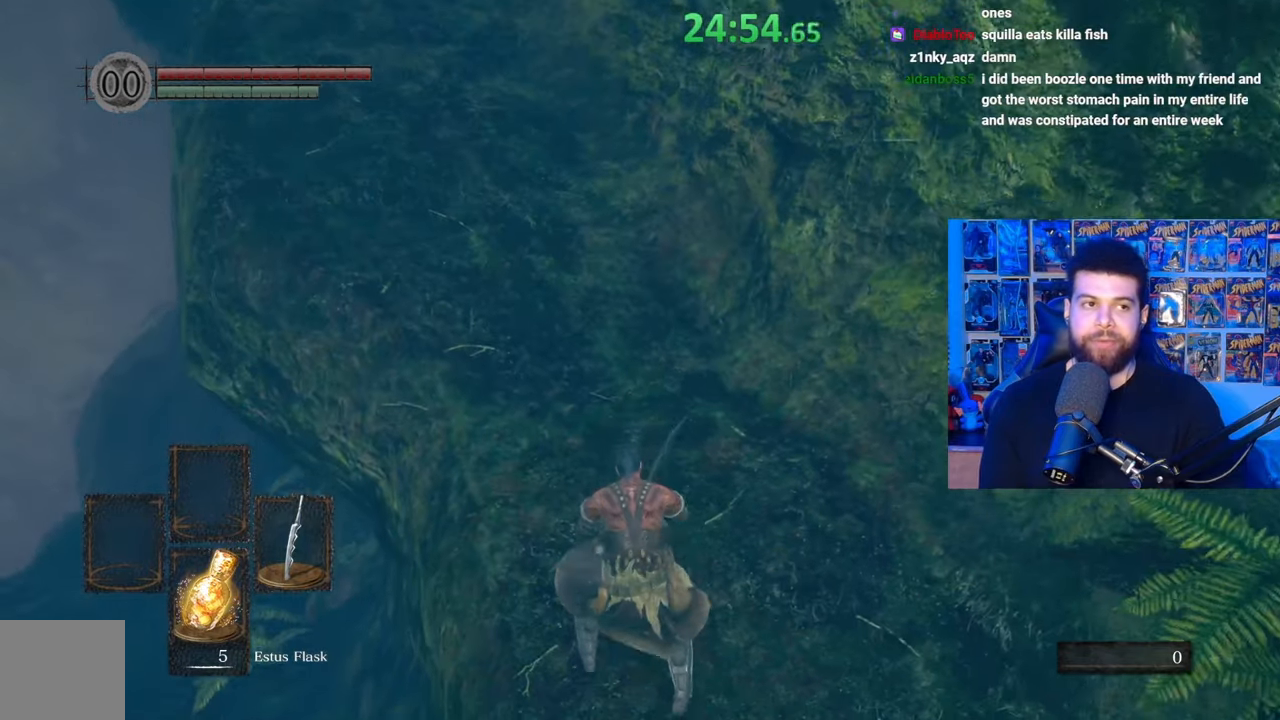
{"buttons": [], "left_stick": "up", "right_stick": "center", "events": [[167, "right_stick", "up-left"], [317, "right_stick", "center"]]}
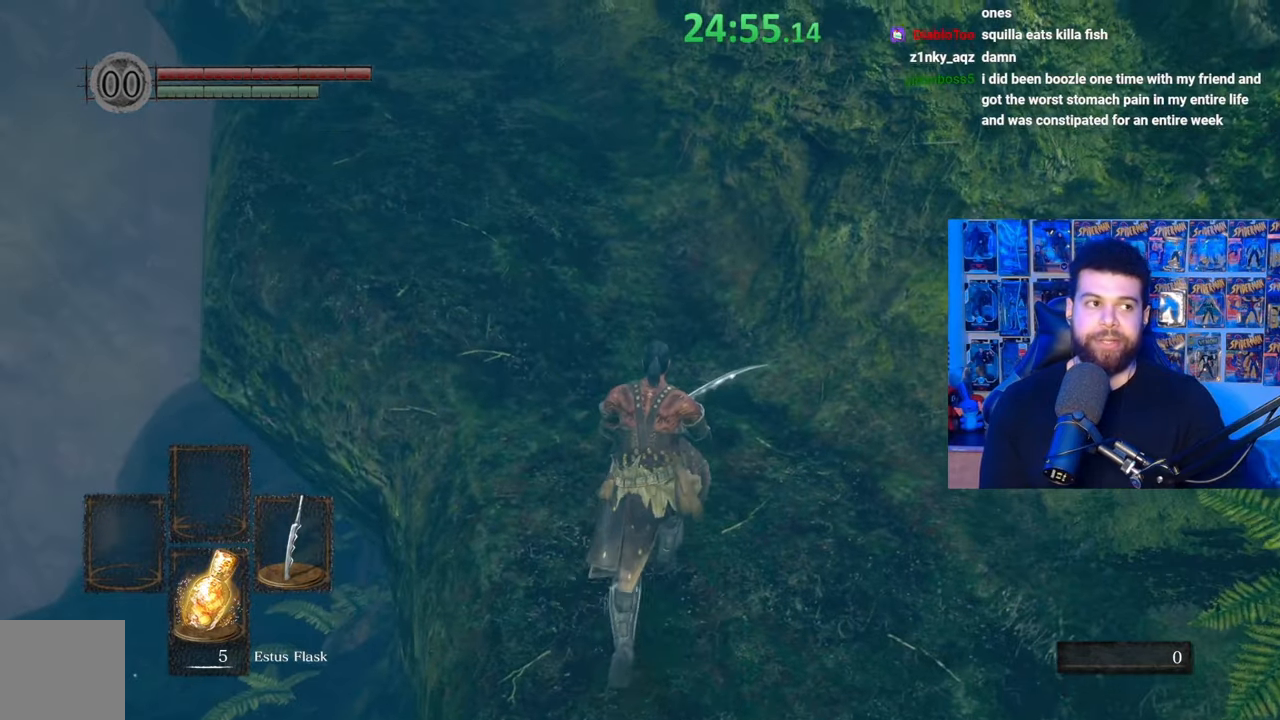
{"buttons": [], "left_stick": "up", "right_stick": "center", "events": []}
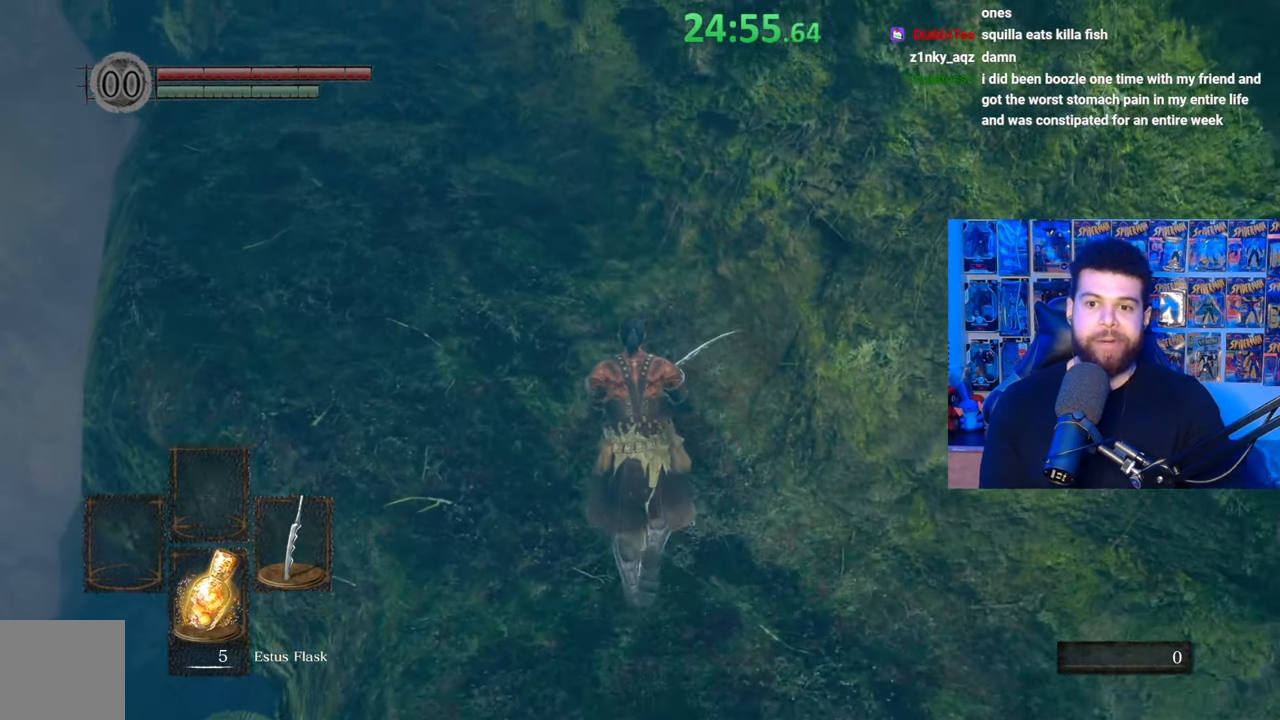
{"buttons": ["B"], "left_stick": "up-left", "right_stick": "center", "events": [[150, "left_stick", "up-left"], [150, "right_stick", "down-right"], [250, "right_stick", "center"], [417, "B", "down"]]}
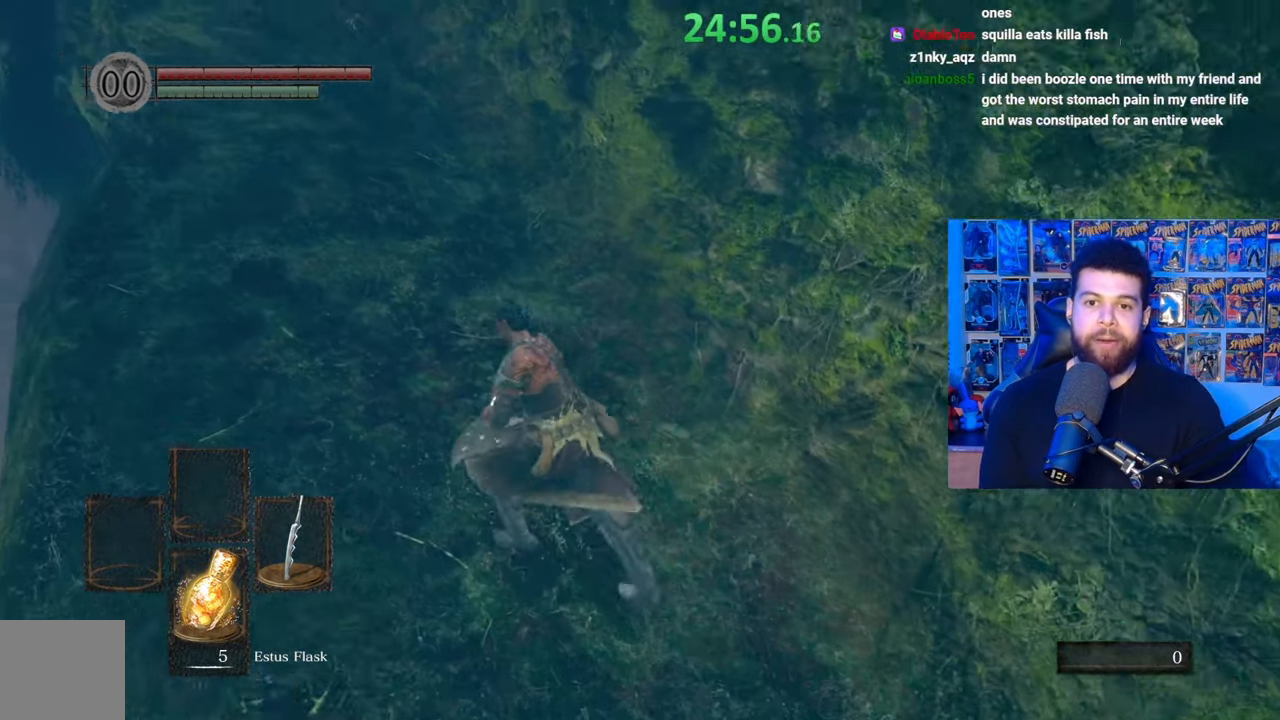
{"buttons": ["B"], "left_stick": "up-left", "right_stick": "up", "events": [[467, "right_stick", "up"]]}
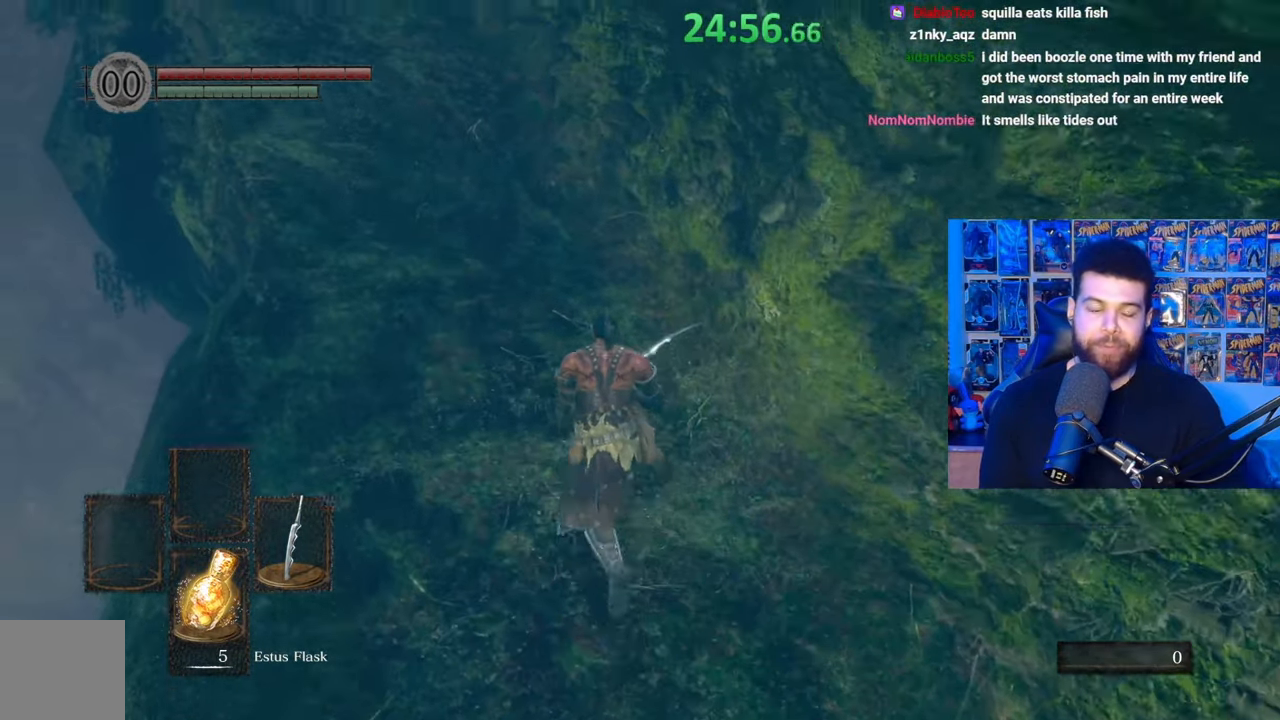
{"buttons": ["B"], "left_stick": "up-left", "right_stick": "right", "events": [[17, "right_stick", "center"], [467, "right_stick", "right"]]}
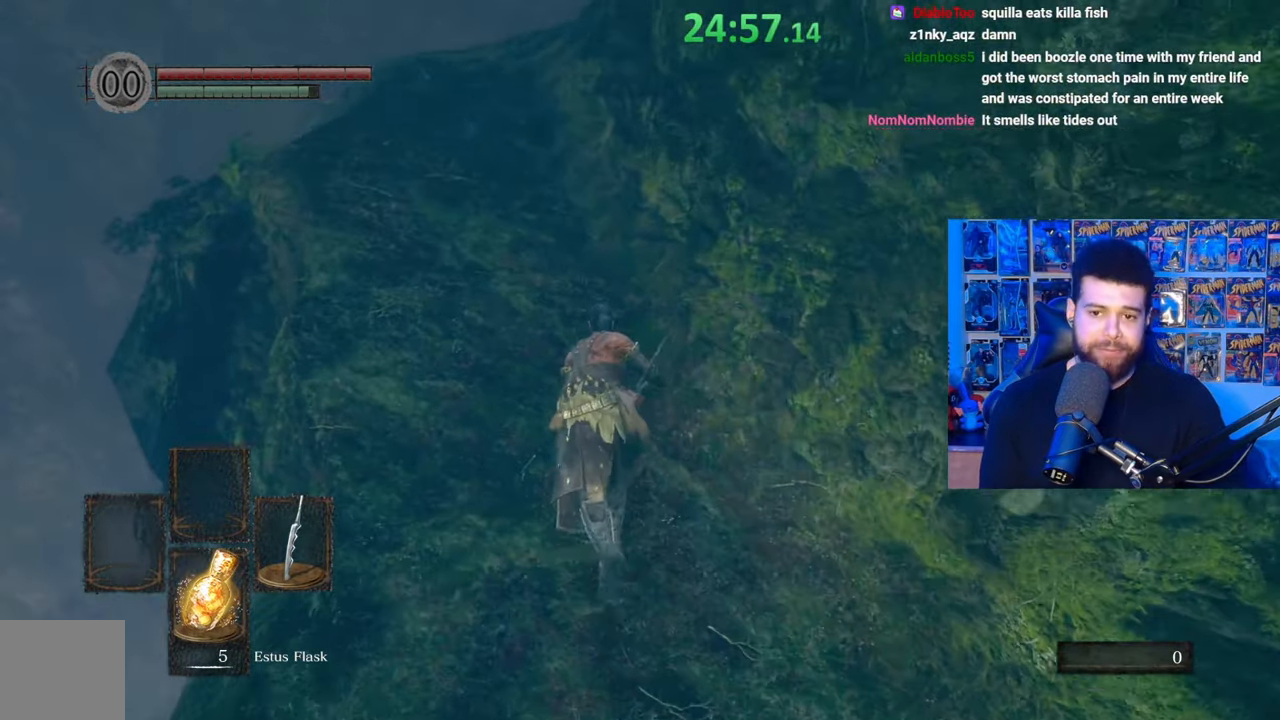
{"buttons": ["B"], "left_stick": "up-left", "right_stick": "center", "events": [[100, "right_stick", "center"]]}
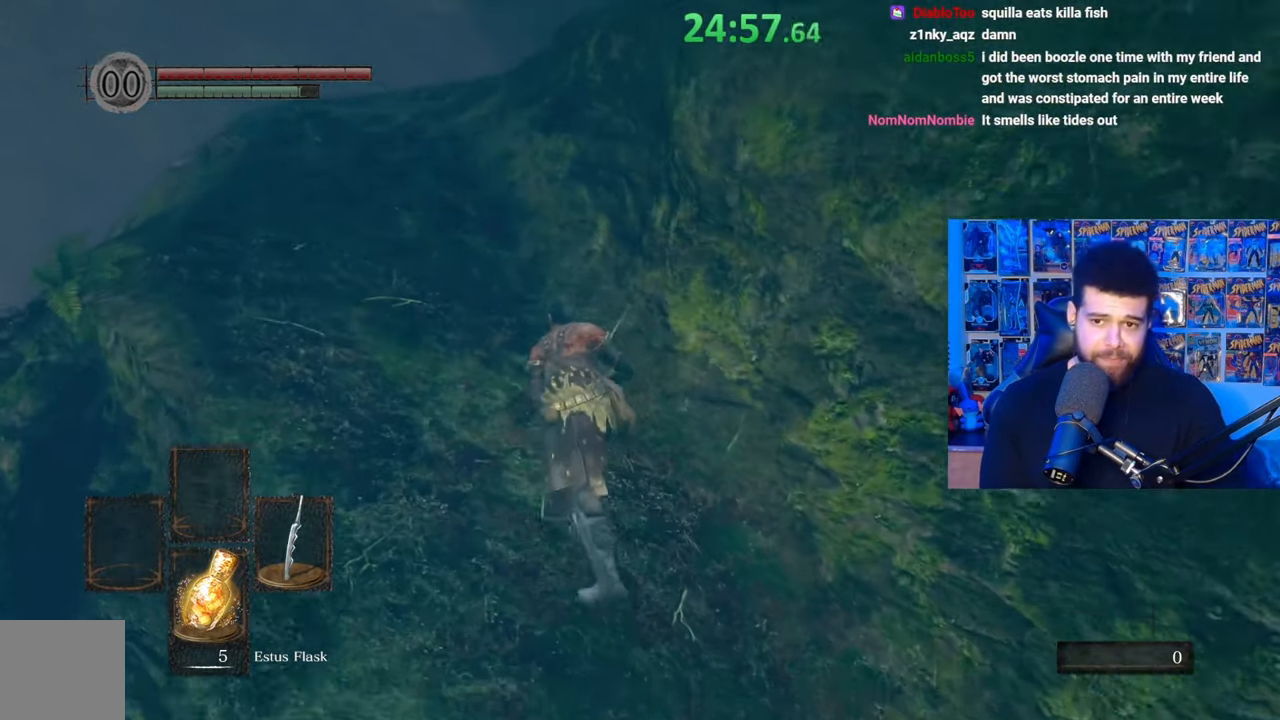
{"buttons": ["B"], "left_stick": "up-left", "right_stick": "right", "events": [[417, "right_stick", "right"]]}
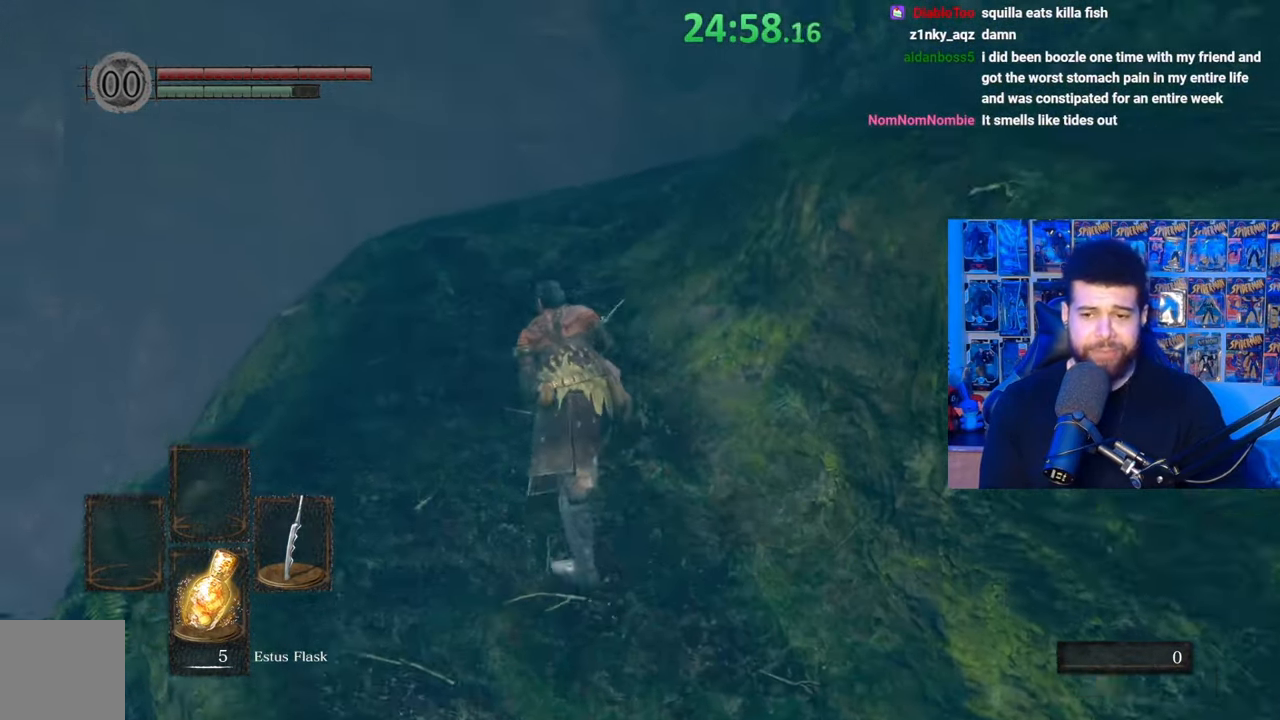
{"buttons": ["B"], "left_stick": "up-left", "right_stick": "right", "events": [[67, "right_stick", "center"], [100, "left_stick", "up"], [200, "right_stick", "right"], [317, "left_stick", "up-left"]]}